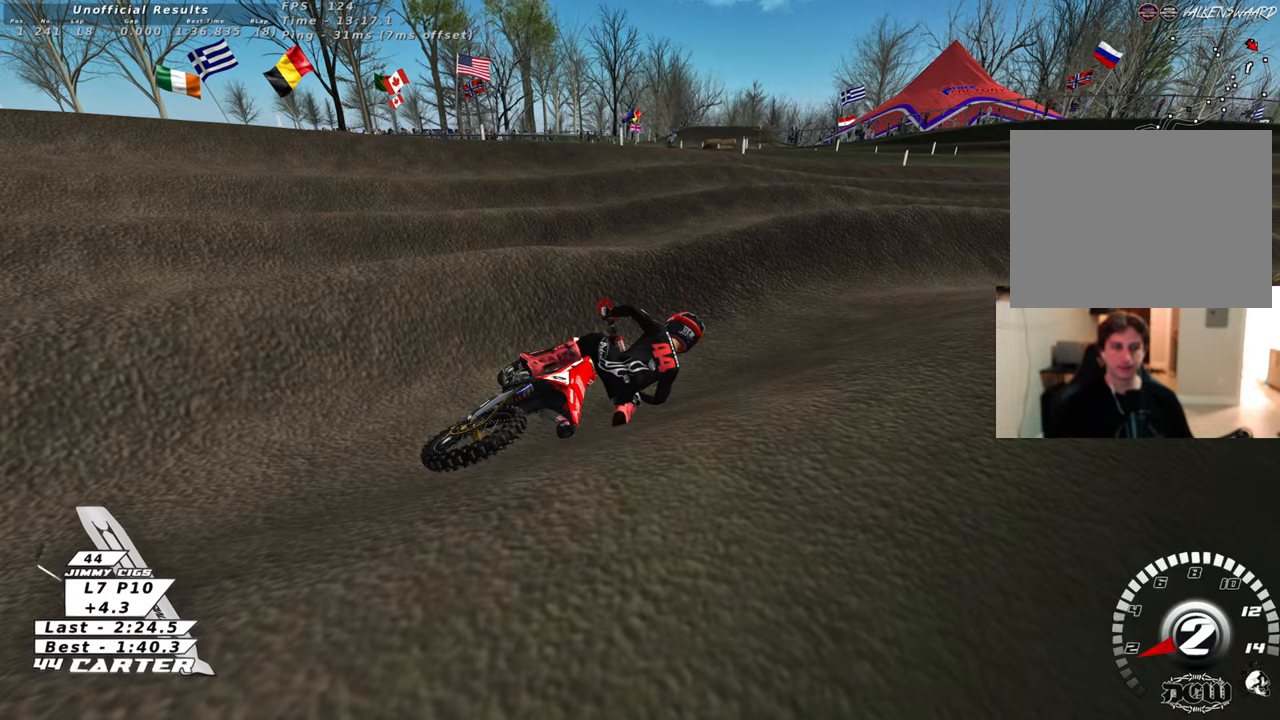
Gameplay with a controller (Xbox layout); each line is a JSON object with the inputs held at the frame after it. "events" lists button and stick changes between this image and that frame as [ms after this image, input, new state], when the widget could be followed in between.
{"buttons": ["B", "R2"], "left_stick": "left", "right_stick": "center", "events": [[283, "X", "down"], [400, "X", "up"]]}
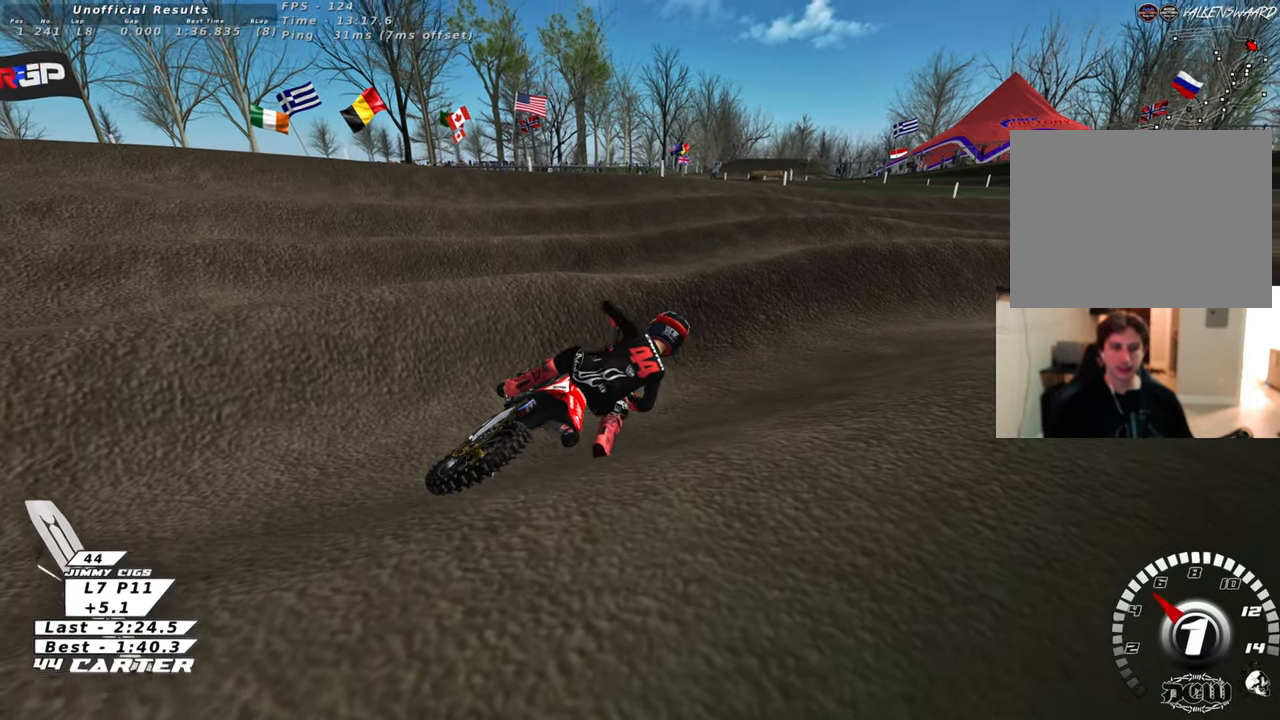
{"buttons": ["B", "X", "R2"], "left_stick": "left", "right_stick": "center", "events": [[17, "X", "down"], [100, "X", "up"], [233, "X", "down"], [333, "X", "up"], [433, "X", "down"]]}
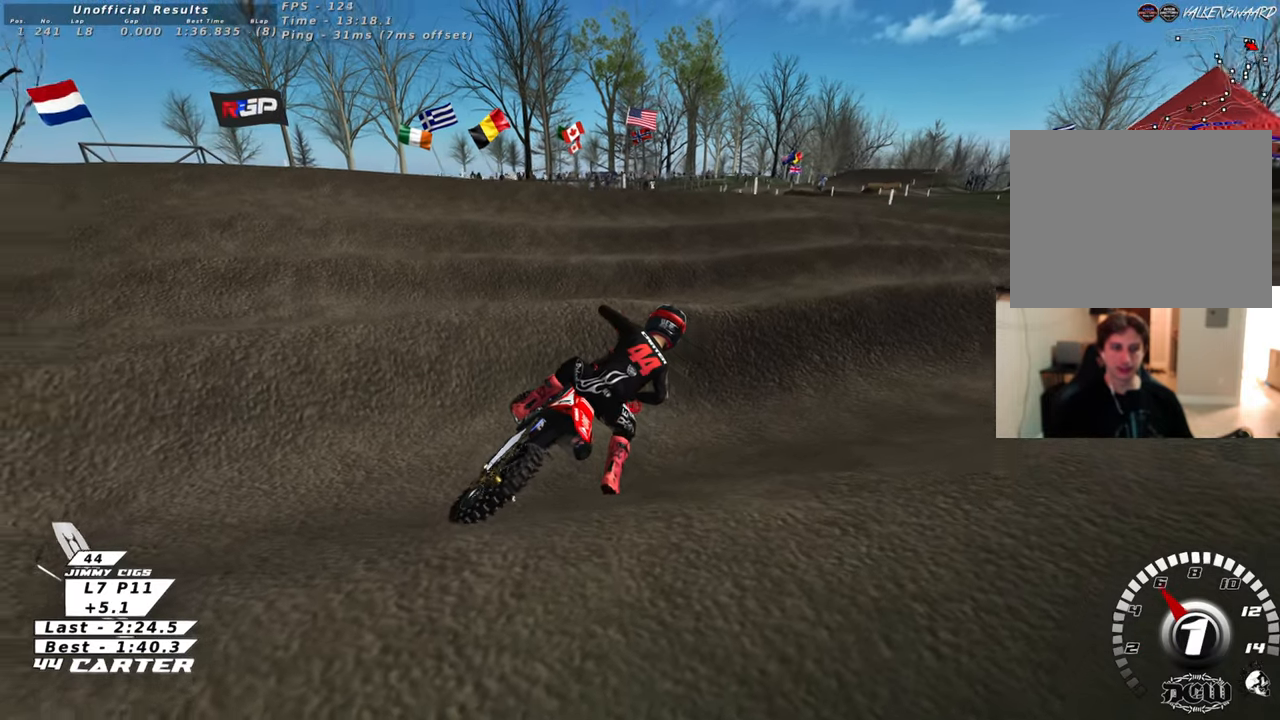
{"buttons": ["B", "X"], "left_stick": "left", "right_stick": "center", "events": [[50, "X", "up"], [167, "R2", "up"], [433, "X", "down"]]}
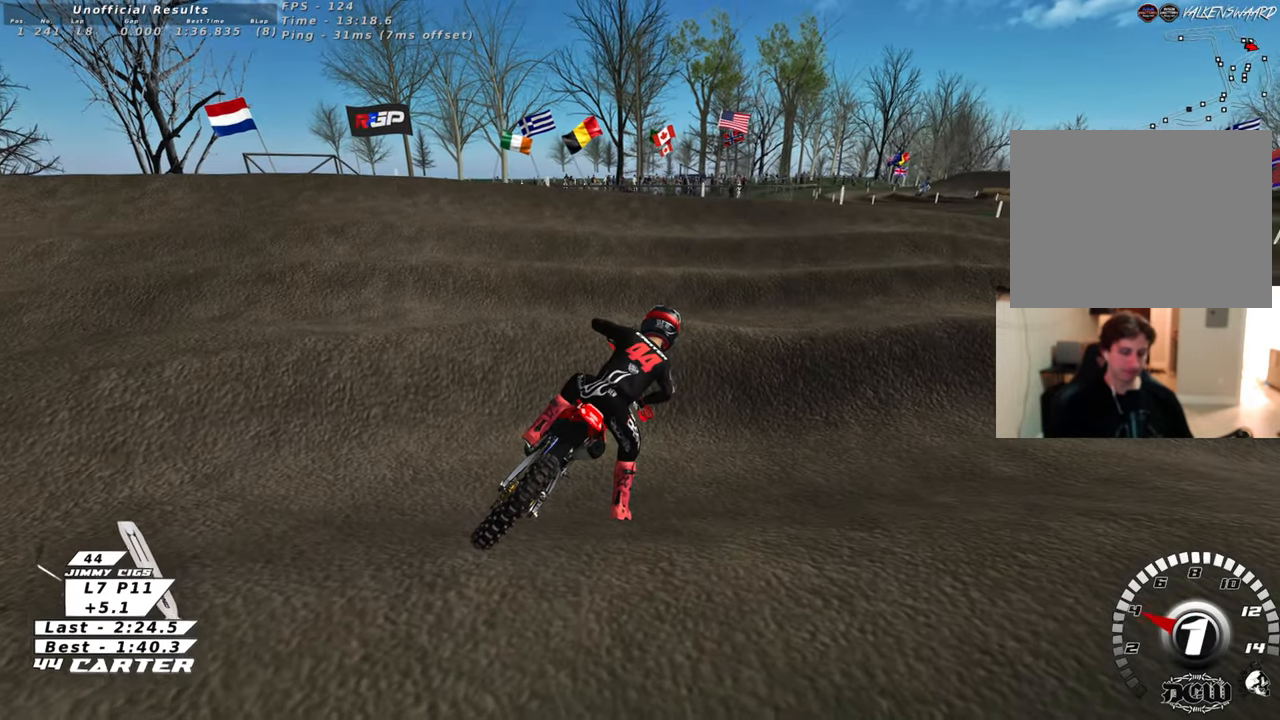
{"buttons": ["B", "R2"], "left_stick": "left", "right_stick": "center", "events": [[33, "X", "up"], [333, "R2", "down"]]}
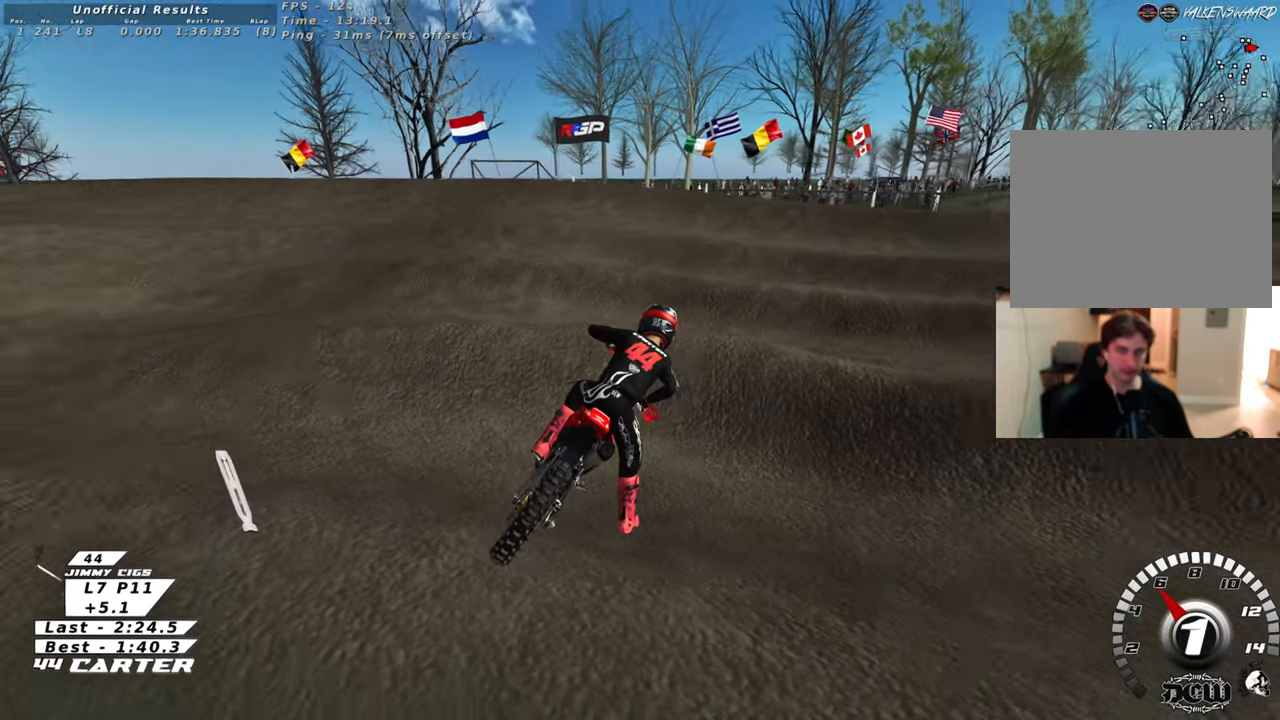
{"buttons": ["B", "R2"], "left_stick": "left", "right_stick": "center", "events": [[17, "X", "down"], [100, "R2", "up"], [133, "X", "up"], [300, "R2", "down"], [417, "R2", "up"], [500, "R2", "down"]]}
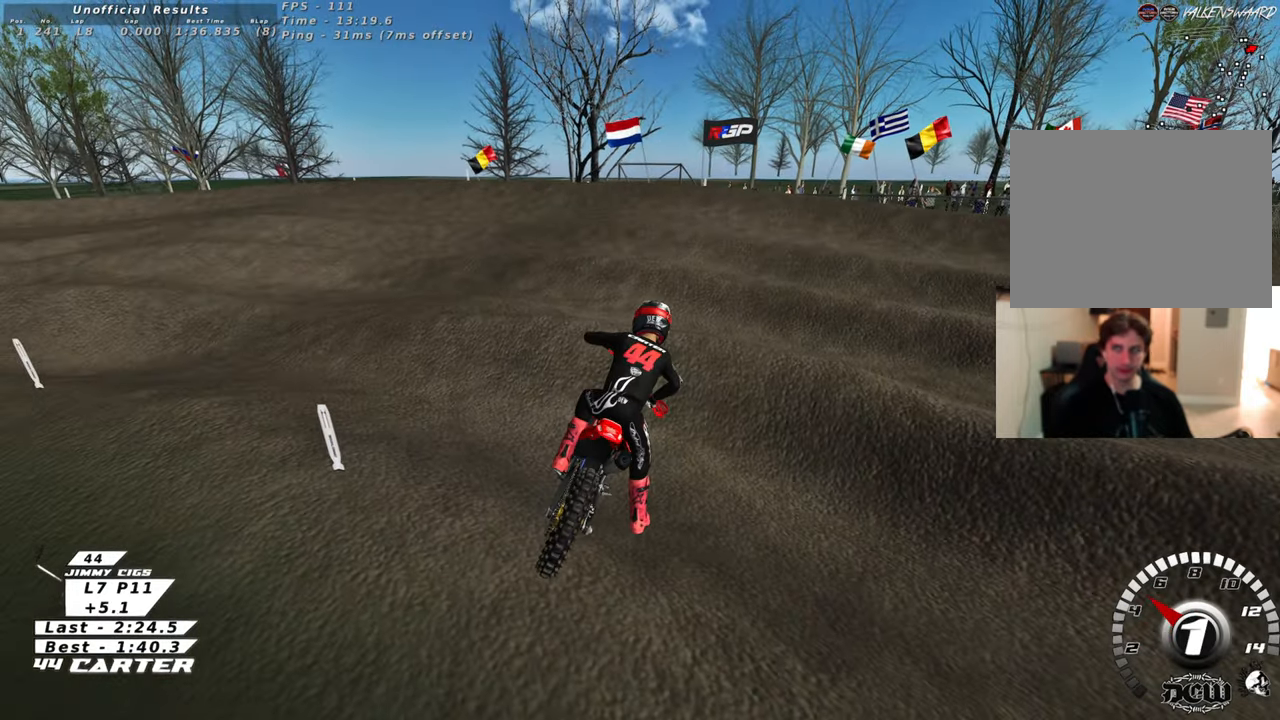
{"buttons": ["B"], "left_stick": "left", "right_stick": "center", "events": [[117, "R2", "up"], [183, "R2", "down"], [300, "R2", "up"], [383, "R2", "down"], [500, "R2", "up"]]}
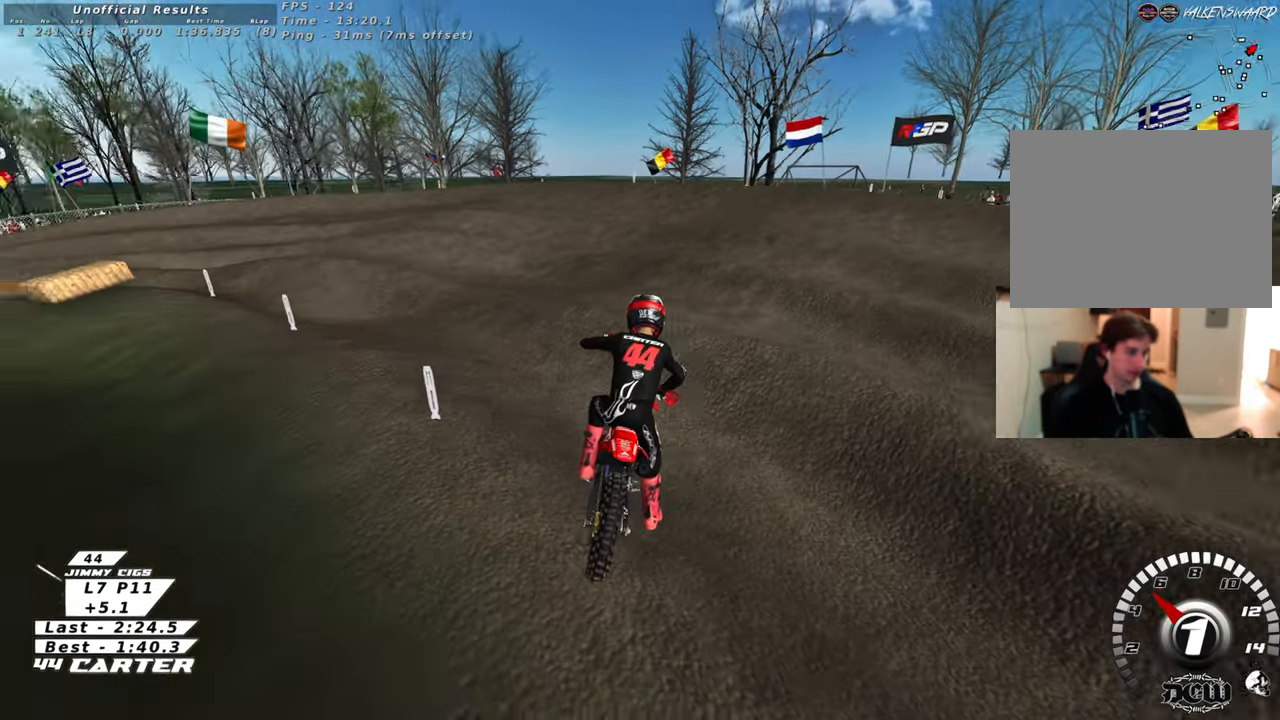
{"buttons": ["R2", "R3"], "left_stick": "up-left", "right_stick": "down", "events": [[100, "R2", "down"], [200, "B", "up"], [200, "R2", "up"], [233, "left_stick", "center"], [400, "right_stick", "down"], [417, "R2", "down"], [450, "R3", "down"], [467, "left_stick", "up-left"]]}
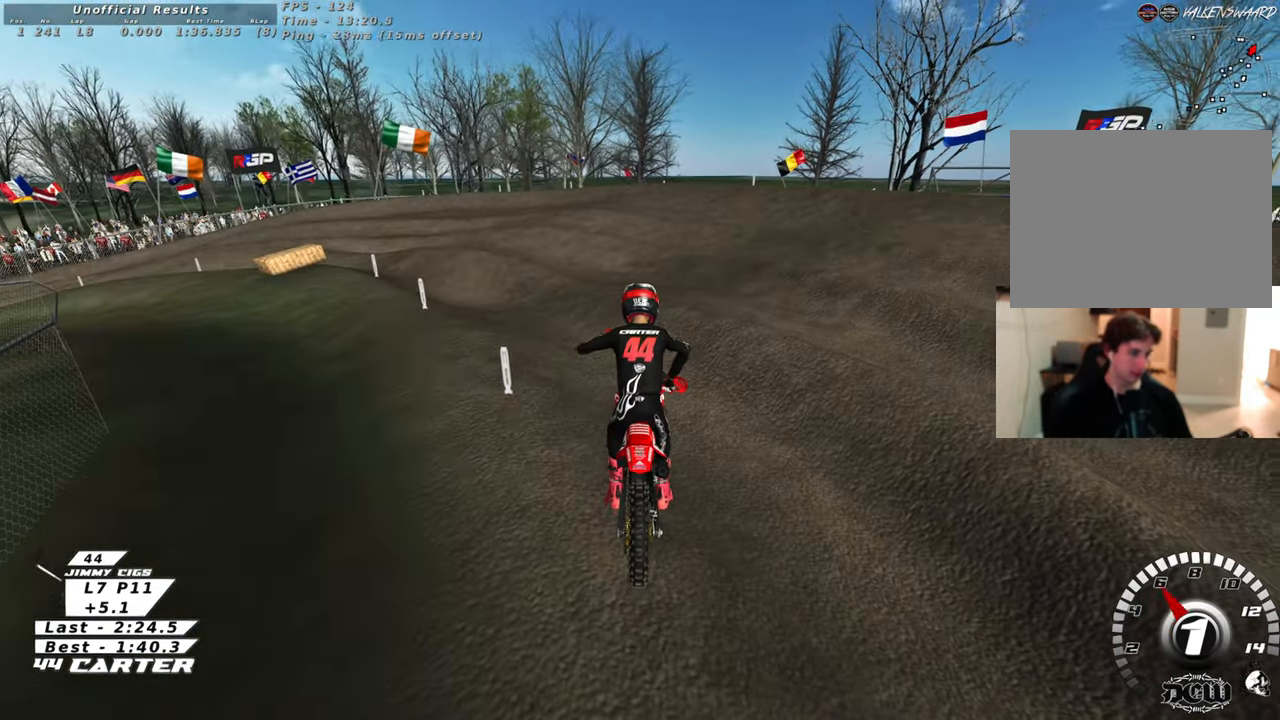
{"buttons": ["R2", "R3"], "left_stick": "up-left", "right_stick": "down", "events": []}
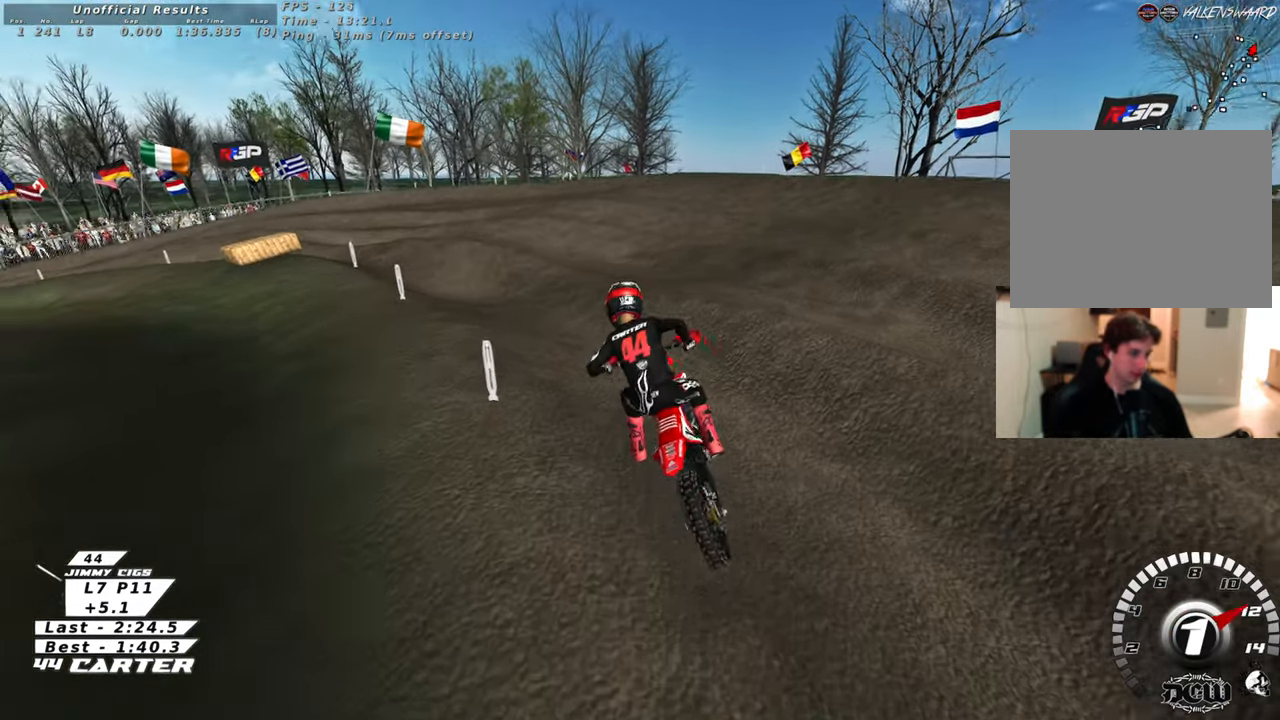
{"buttons": [], "left_stick": "right", "right_stick": "down", "events": [[50, "left_stick", "up"], [67, "right_stick", "center"], [267, "R3", "up"], [267, "right_stick", "down"], [317, "left_stick", "right"], [333, "R2", "up"]]}
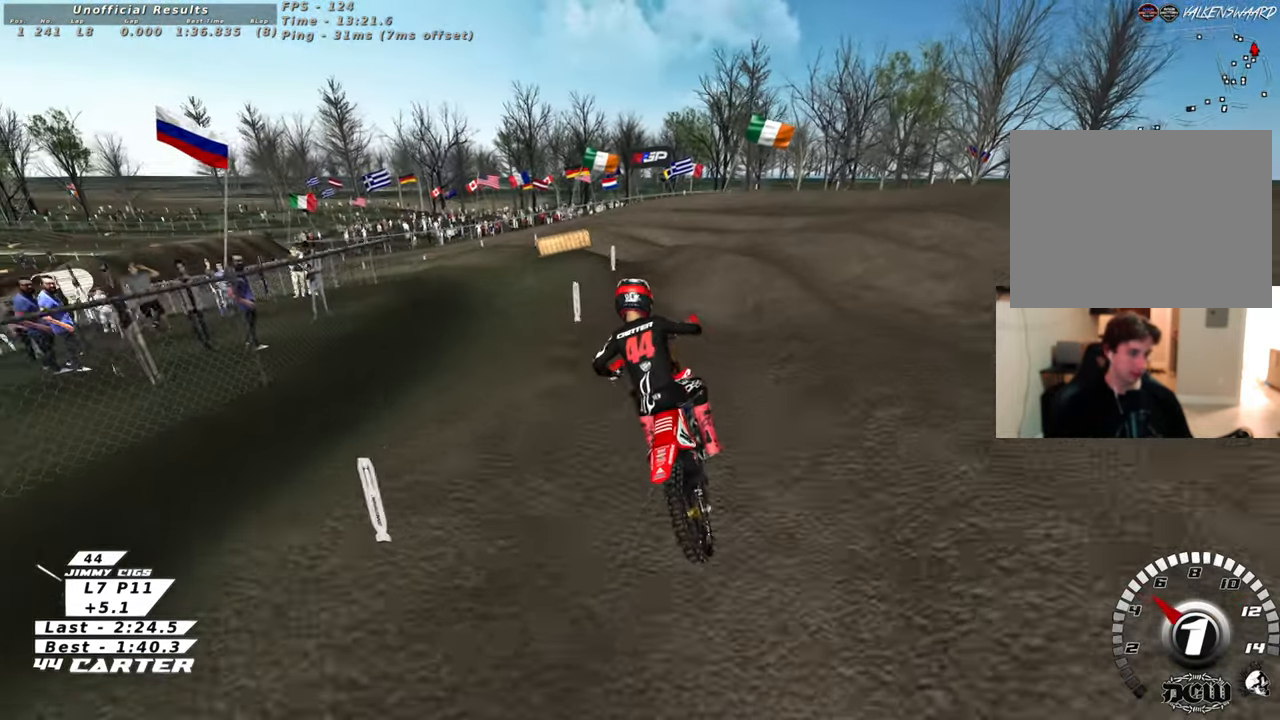
{"buttons": ["R2", "R3"], "left_stick": "center", "right_stick": "down-left", "events": [[183, "R2", "down"], [267, "R3", "down"], [267, "right_stick", "down-left"], [367, "left_stick", "center"]]}
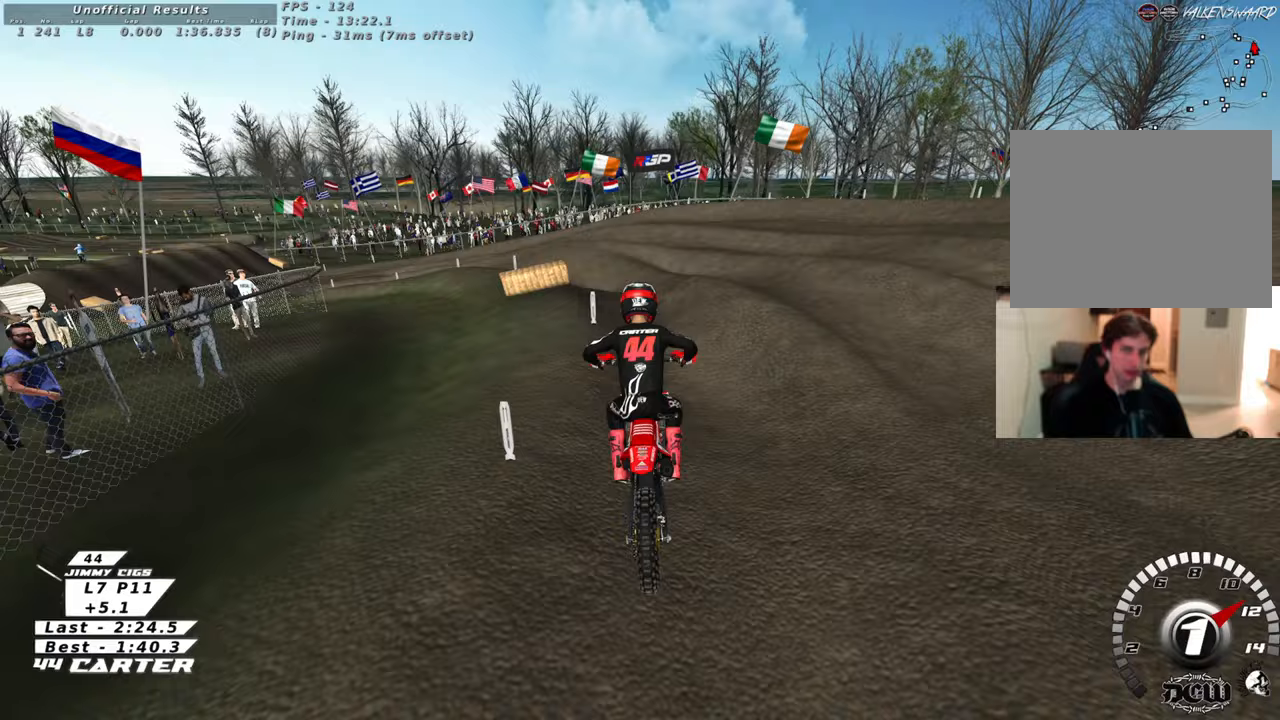
{"buttons": ["R2", "R3"], "left_stick": "left", "right_stick": "left", "events": [[117, "right_stick", "left"], [150, "left_stick", "left"]]}
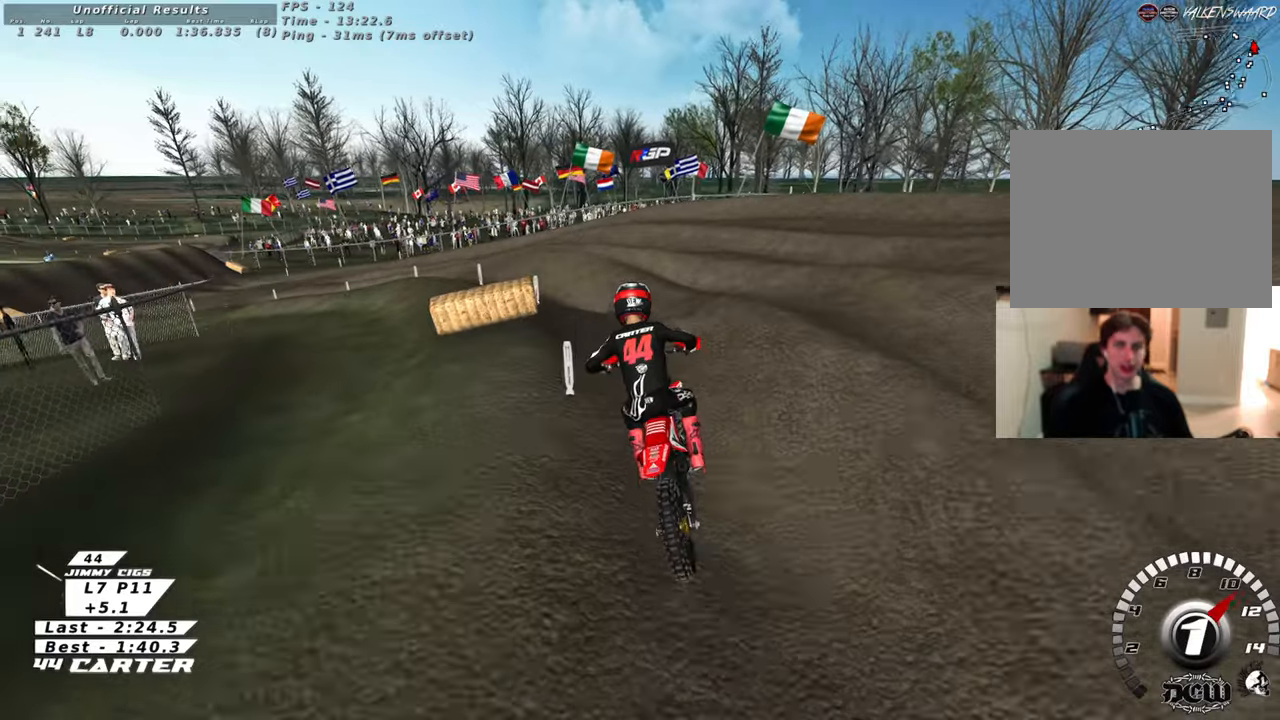
{"buttons": ["R2", "R3"], "left_stick": "left", "right_stick": "left", "events": []}
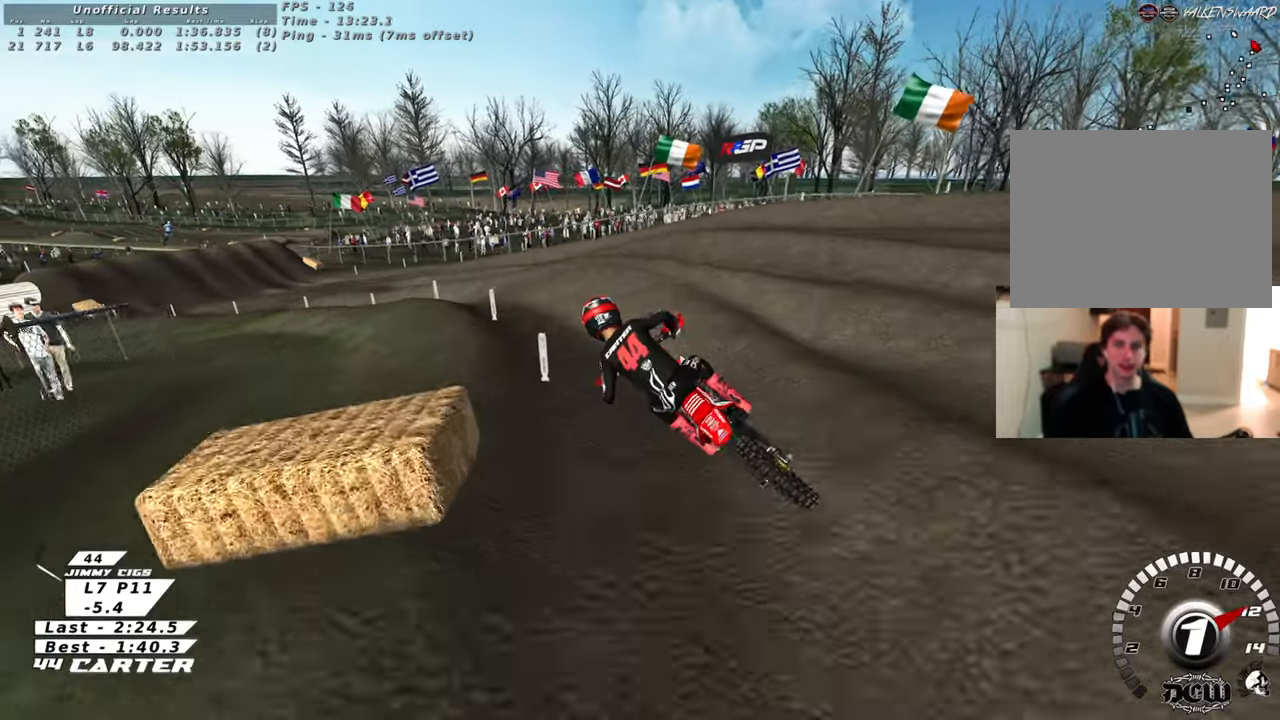
{"buttons": ["R2"], "left_stick": "up-right", "right_stick": "down-left", "events": [[50, "left_stick", "center"], [133, "left_stick", "up-right"], [417, "R3", "up"], [450, "right_stick", "down-left"]]}
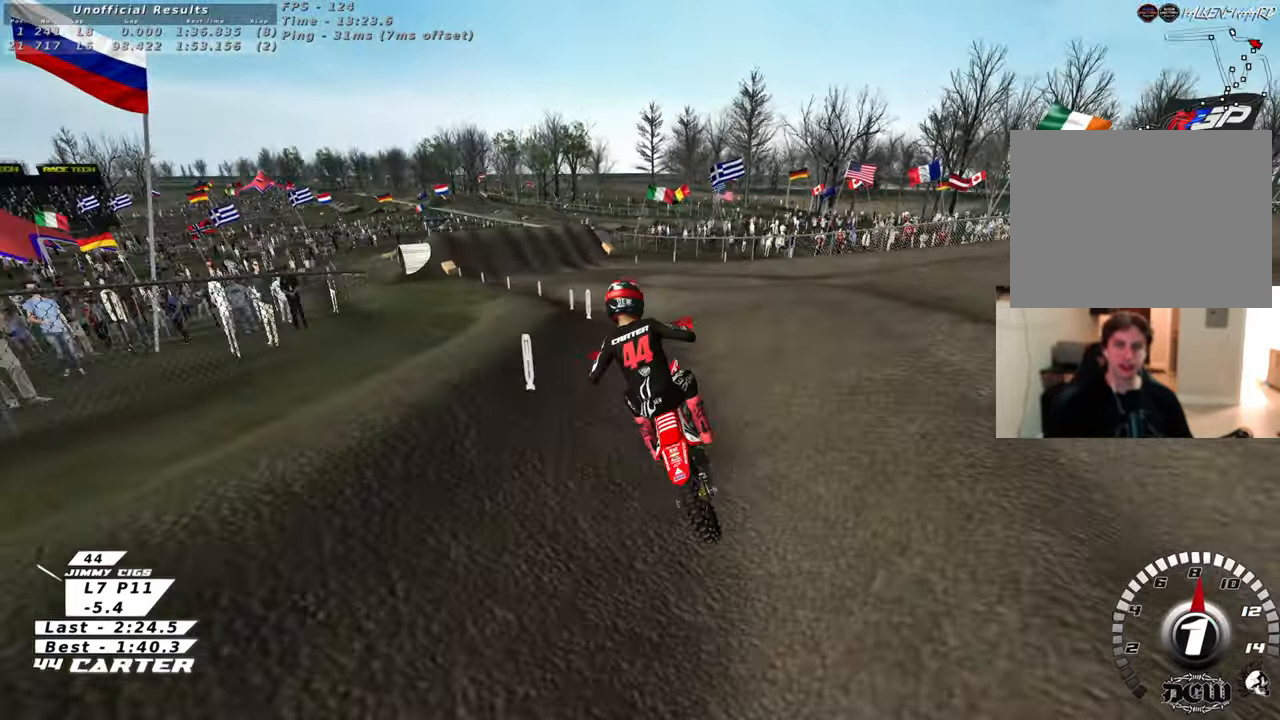
{"buttons": [], "left_stick": "up", "right_stick": "center", "events": [[17, "left_stick", "center"], [67, "left_stick", "down"], [167, "A", "down"], [167, "left_stick", "up-left"], [283, "A", "up"], [283, "right_stick", "center"], [300, "R2", "up"], [417, "left_stick", "up"]]}
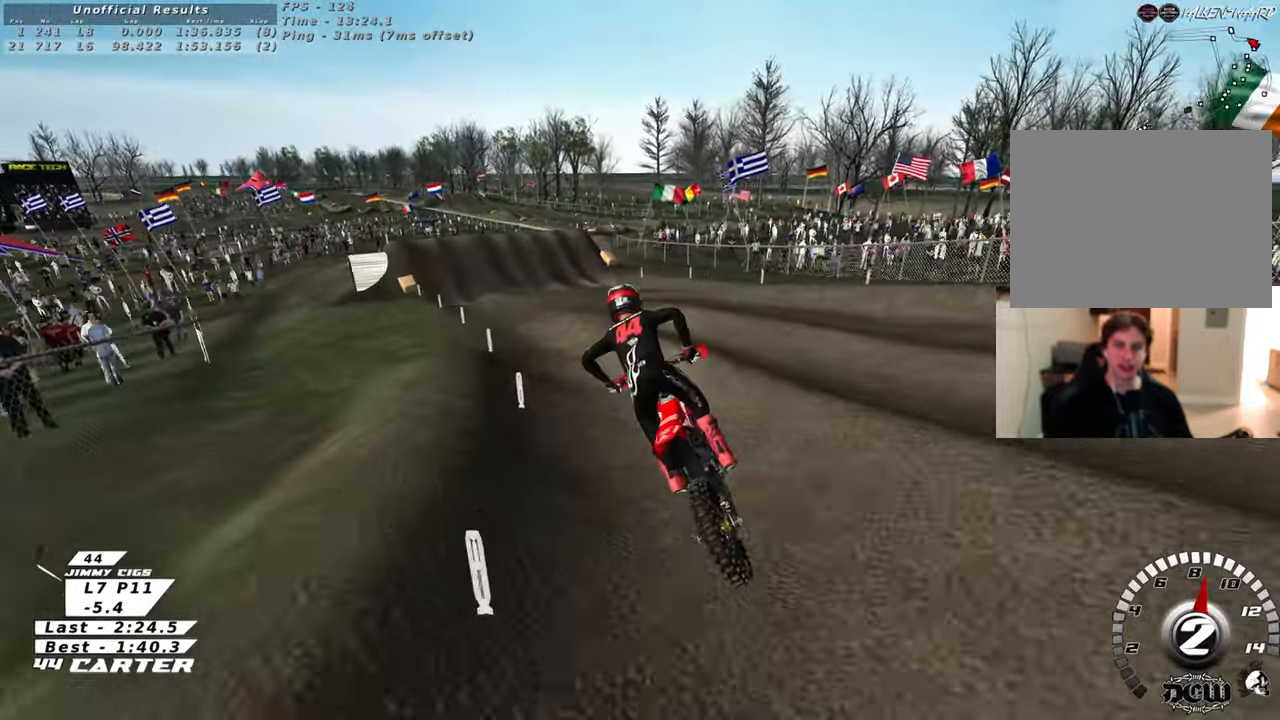
{"buttons": ["R2"], "left_stick": "up", "right_stick": "center", "events": [[133, "R2", "down"]]}
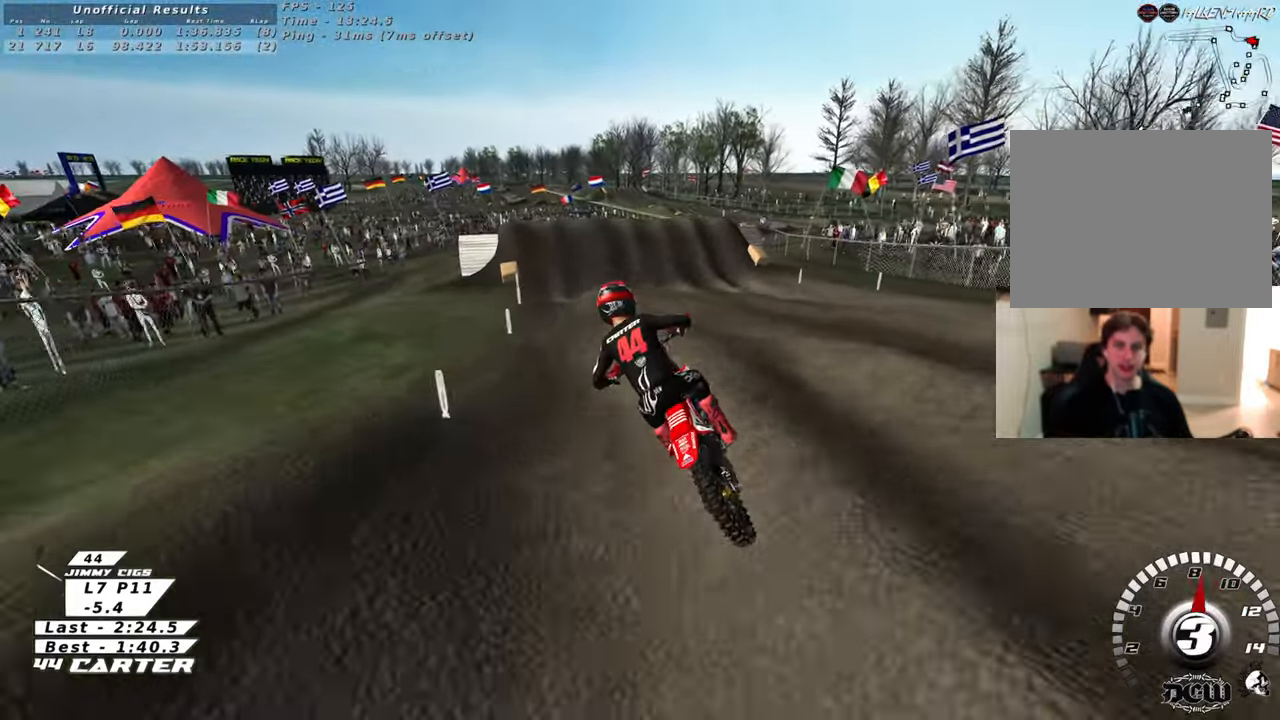
{"buttons": ["R2"], "left_stick": "up", "right_stick": "center", "events": []}
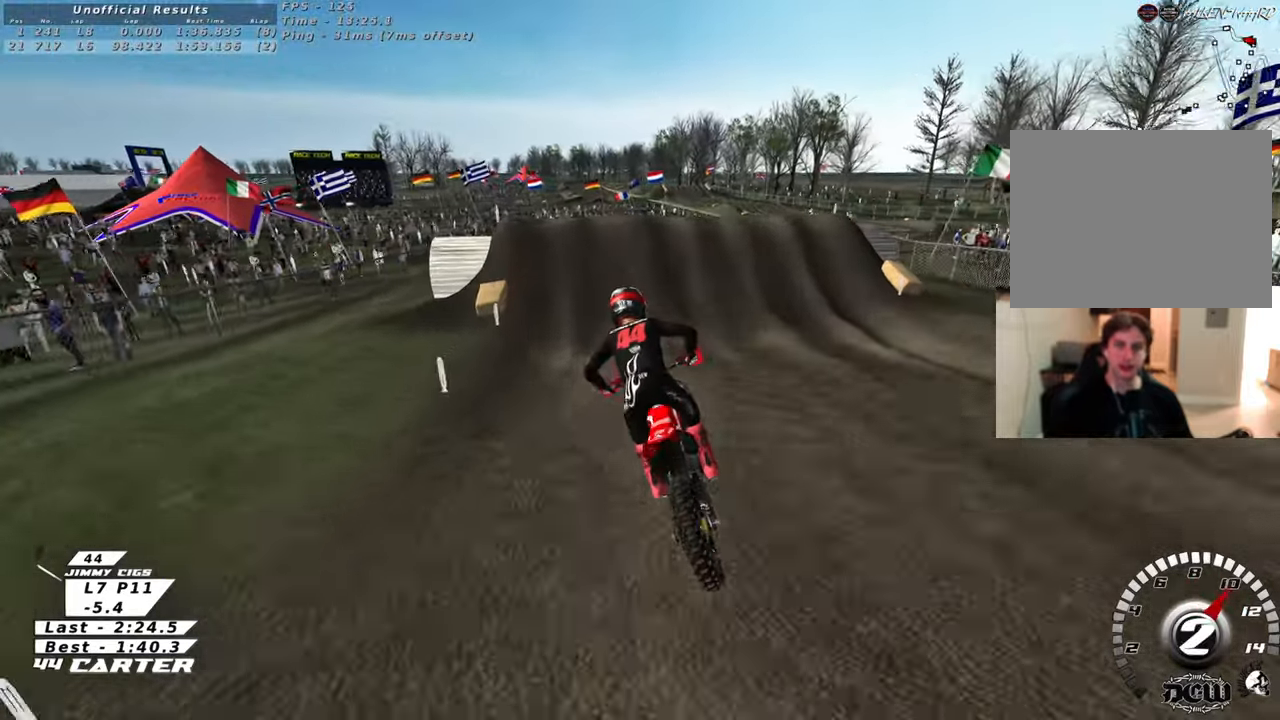
{"buttons": ["L2"], "left_stick": "center", "right_stick": "center", "events": [[150, "R2", "up"], [183, "left_stick", "down-right"], [217, "X", "down"], [283, "X", "up"], [383, "X", "down"], [383, "left_stick", "center"], [433, "X", "up"], [500, "L2", "down"]]}
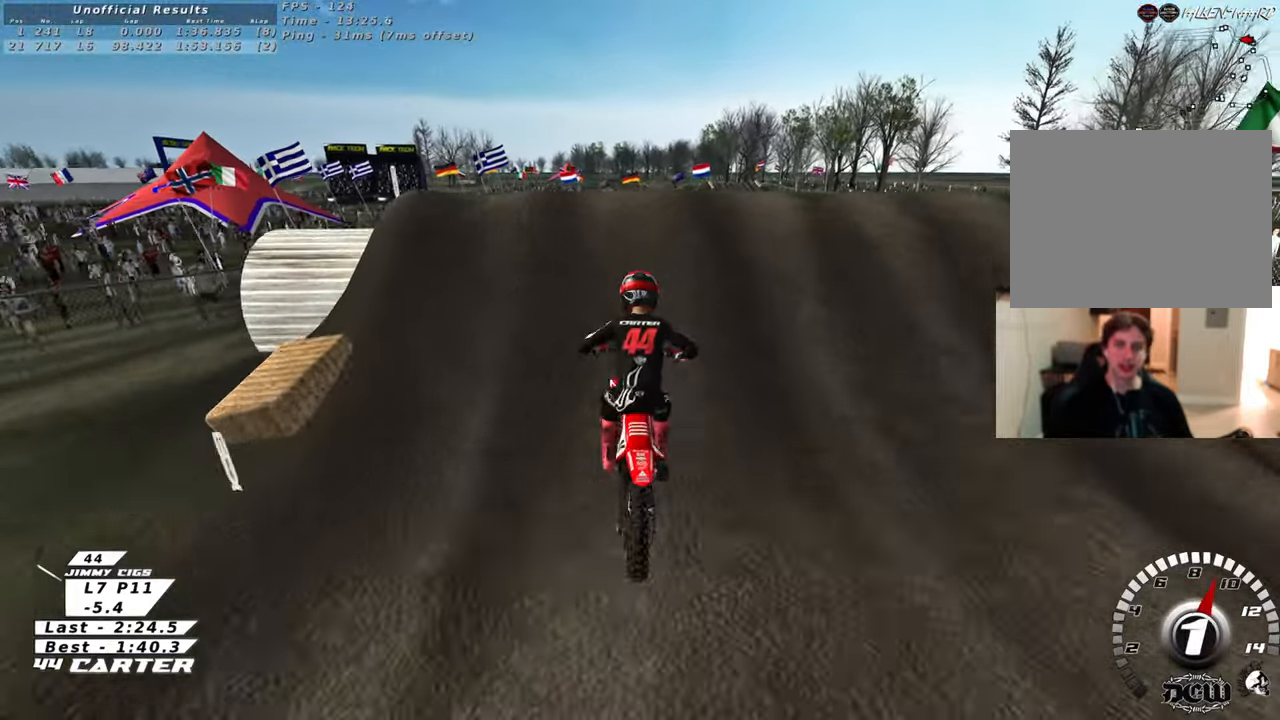
{"buttons": [], "left_stick": "center", "right_stick": "center", "events": [[33, "L1", "down"], [83, "left_stick", "right"], [167, "left_stick", "center"], [250, "L2", "up"], [267, "L1", "up"]]}
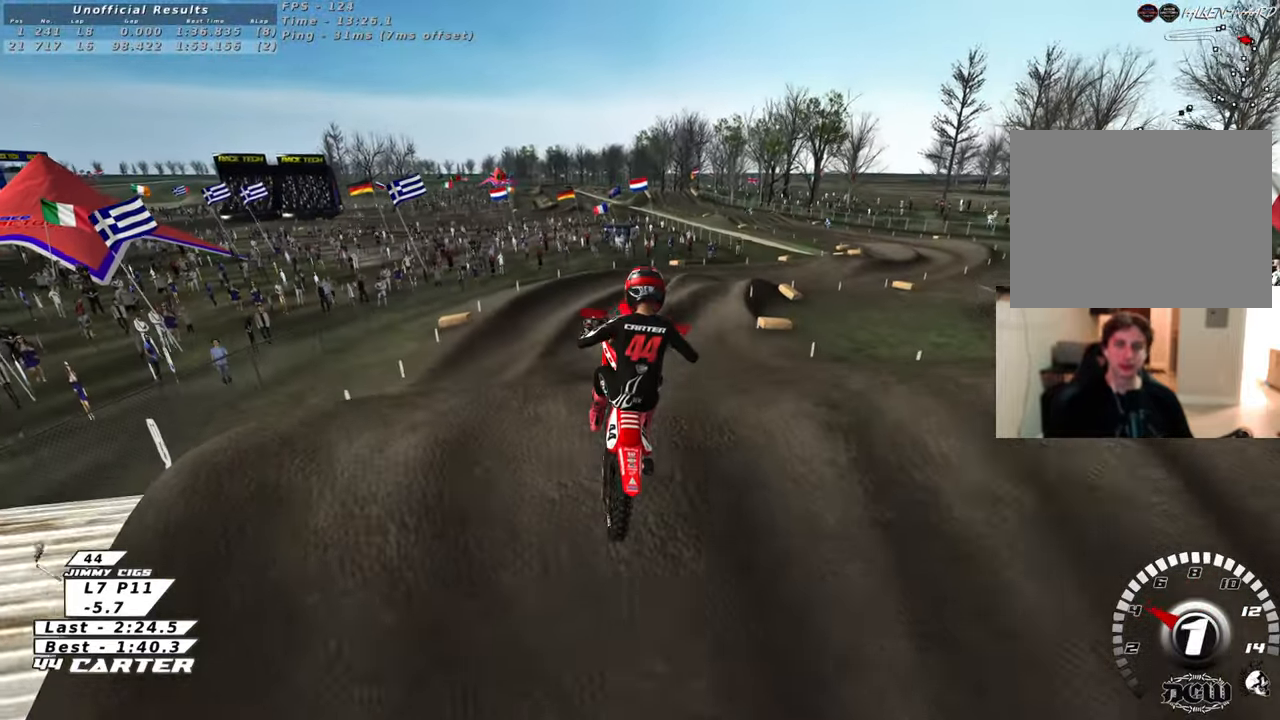
{"buttons": ["R2"], "left_stick": "left", "right_stick": "center", "events": [[83, "left_stick", "down-right"], [250, "R2", "down"], [450, "left_stick", "down-left"], [500, "left_stick", "left"]]}
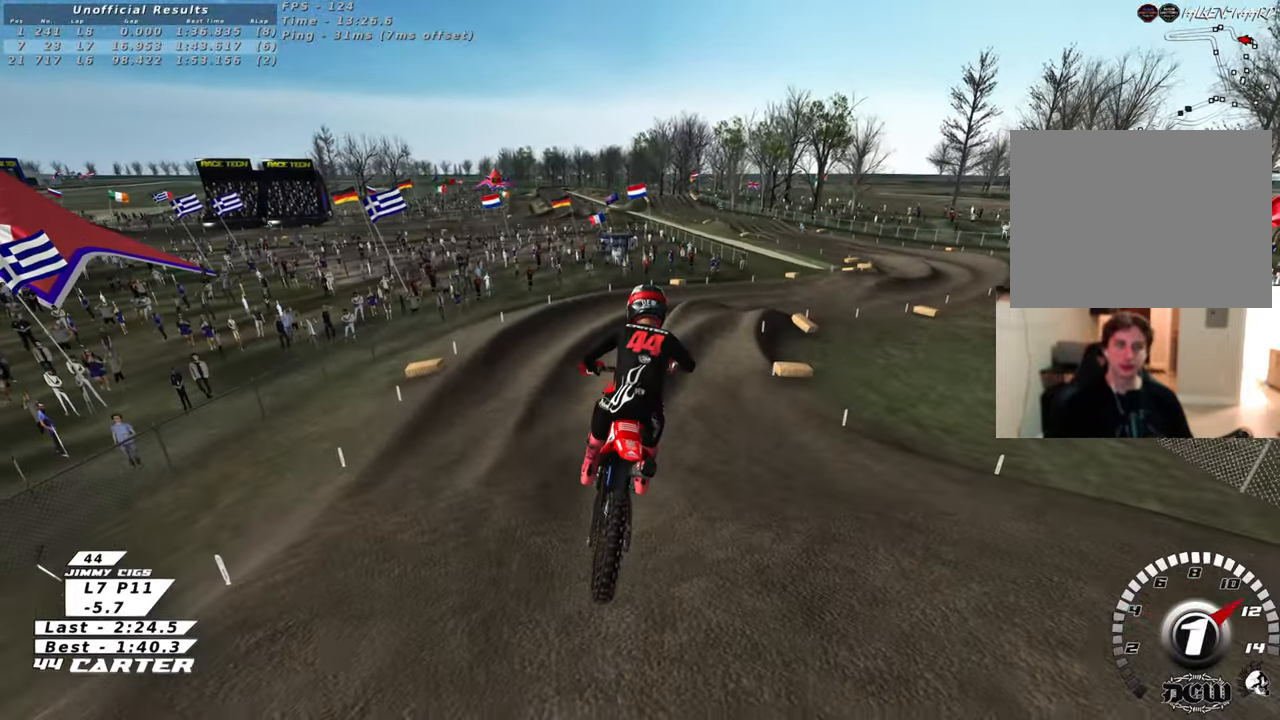
{"buttons": ["R2", "R3"], "left_stick": "center", "right_stick": "up", "events": [[100, "left_stick", "center"], [500, "R3", "down"], [500, "right_stick", "up"]]}
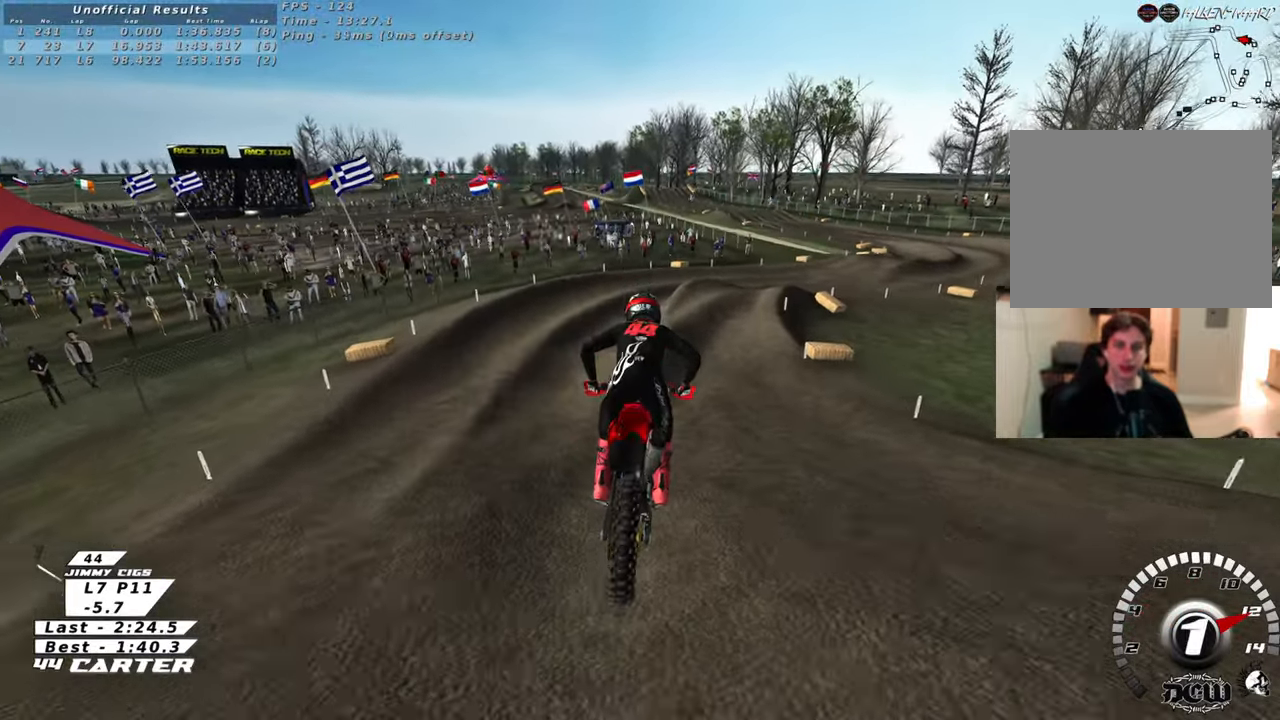
{"buttons": ["R2", "R3"], "left_stick": "up-right", "right_stick": "up-left", "events": [[17, "left_stick", "up-right"], [167, "right_stick", "up-left"]]}
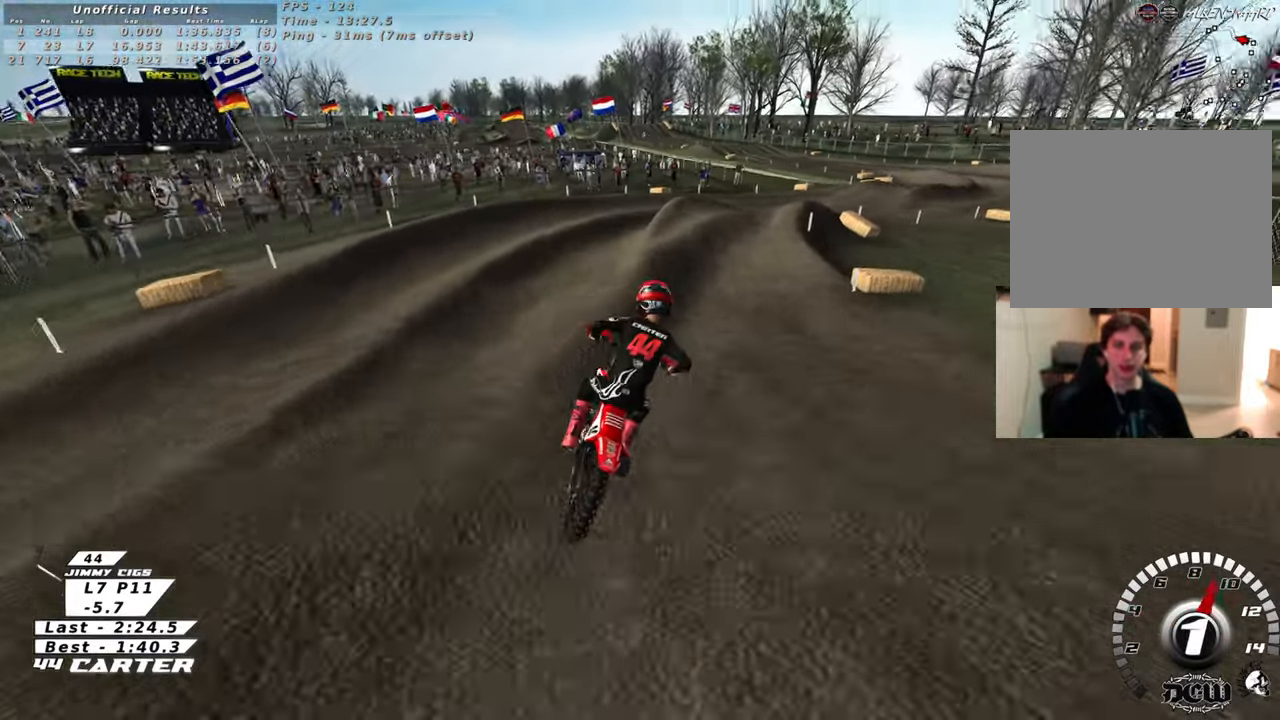
{"buttons": ["R2"], "left_stick": "center", "right_stick": "down", "events": [[67, "R3", "up"], [100, "right_stick", "down"], [350, "A", "down"], [367, "left_stick", "center"], [483, "A", "up"]]}
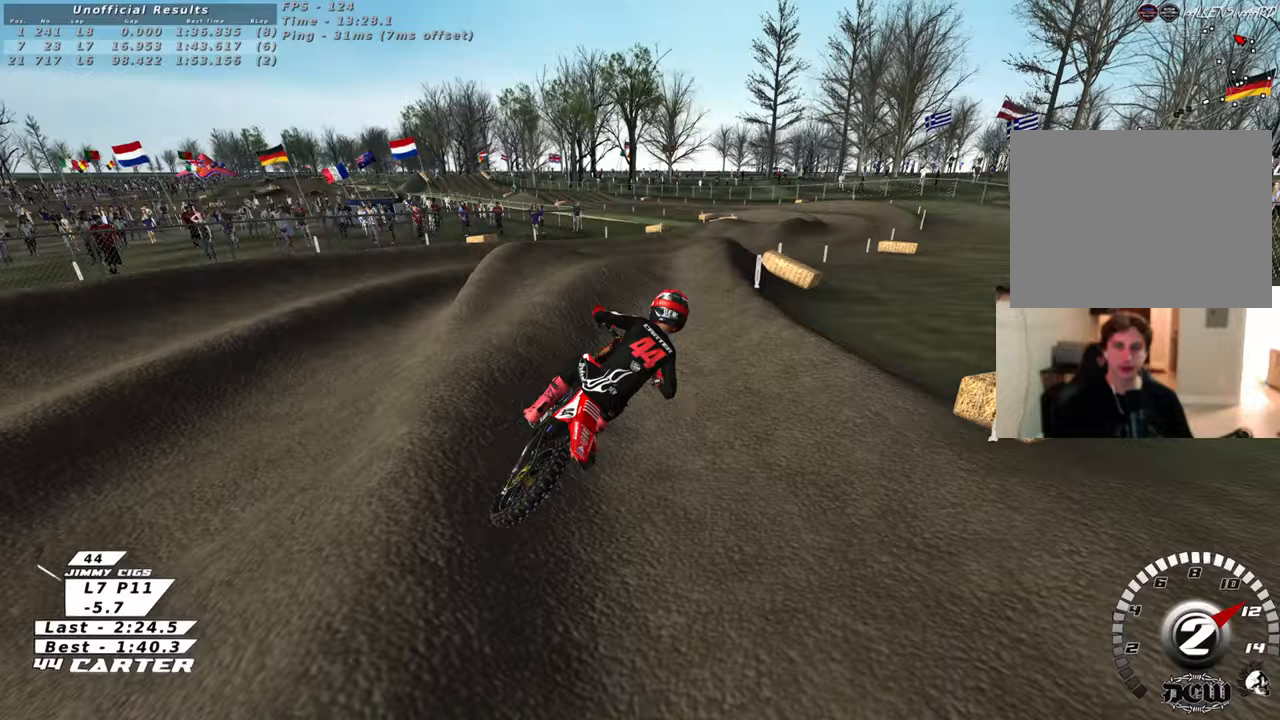
{"buttons": [], "left_stick": "right", "right_stick": "center", "events": [[33, "left_stick", "up-left"], [100, "A", "down"], [200, "A", "up"], [233, "left_stick", "down"], [283, "A", "down"], [367, "A", "up"], [367, "R2", "up"], [367, "left_stick", "down-right"], [433, "right_stick", "center"], [483, "left_stick", "right"]]}
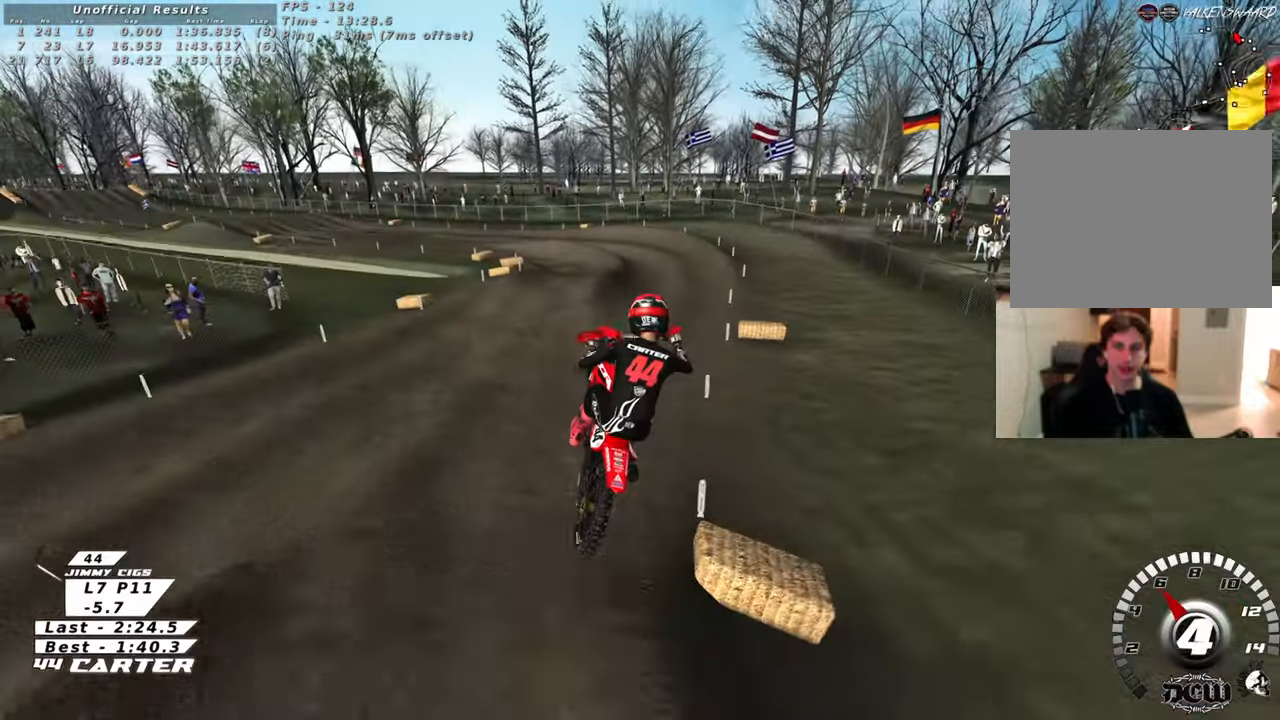
{"buttons": ["A", "R2"], "left_stick": "down", "right_stick": "center", "events": [[183, "R2", "down"], [267, "A", "down"], [300, "left_stick", "down-right"], [383, "A", "up"], [467, "A", "down"], [500, "left_stick", "down"]]}
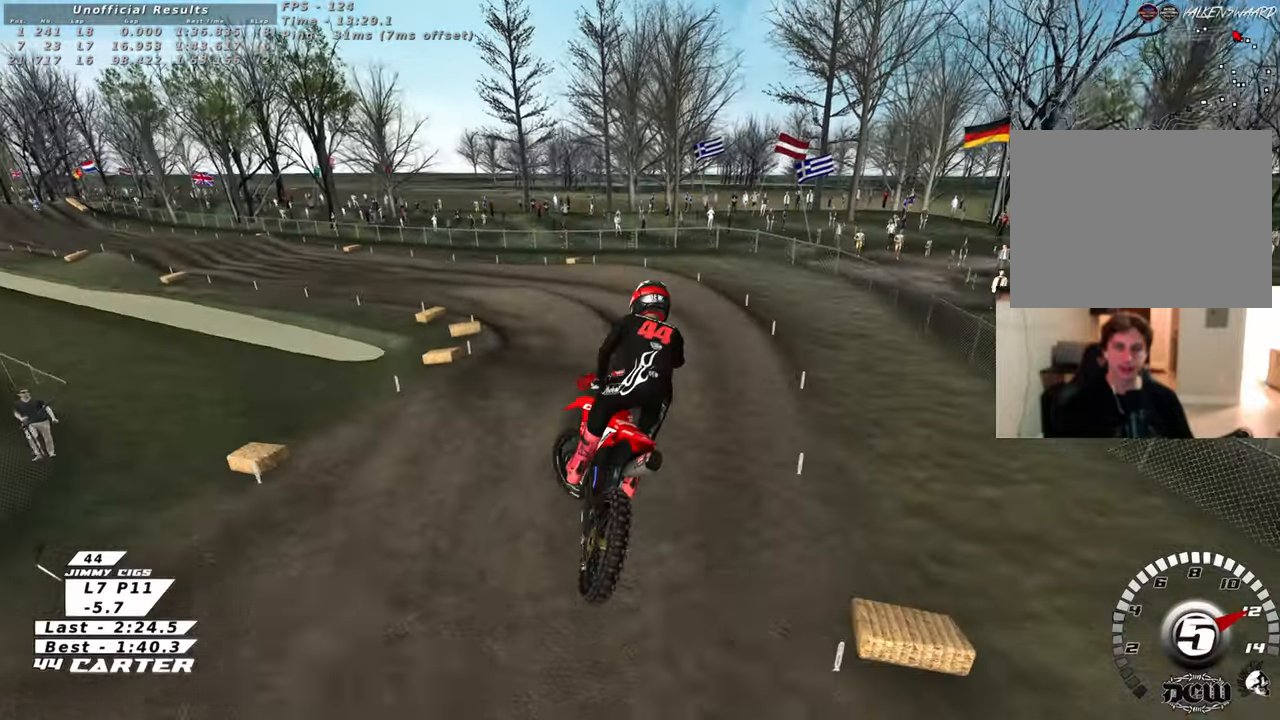
{"buttons": ["A", "R2"], "left_stick": "down-left", "right_stick": "center", "events": [[83, "A", "up"], [167, "A", "down"], [267, "A", "up"], [350, "A", "down"], [350, "left_stick", "down-left"]]}
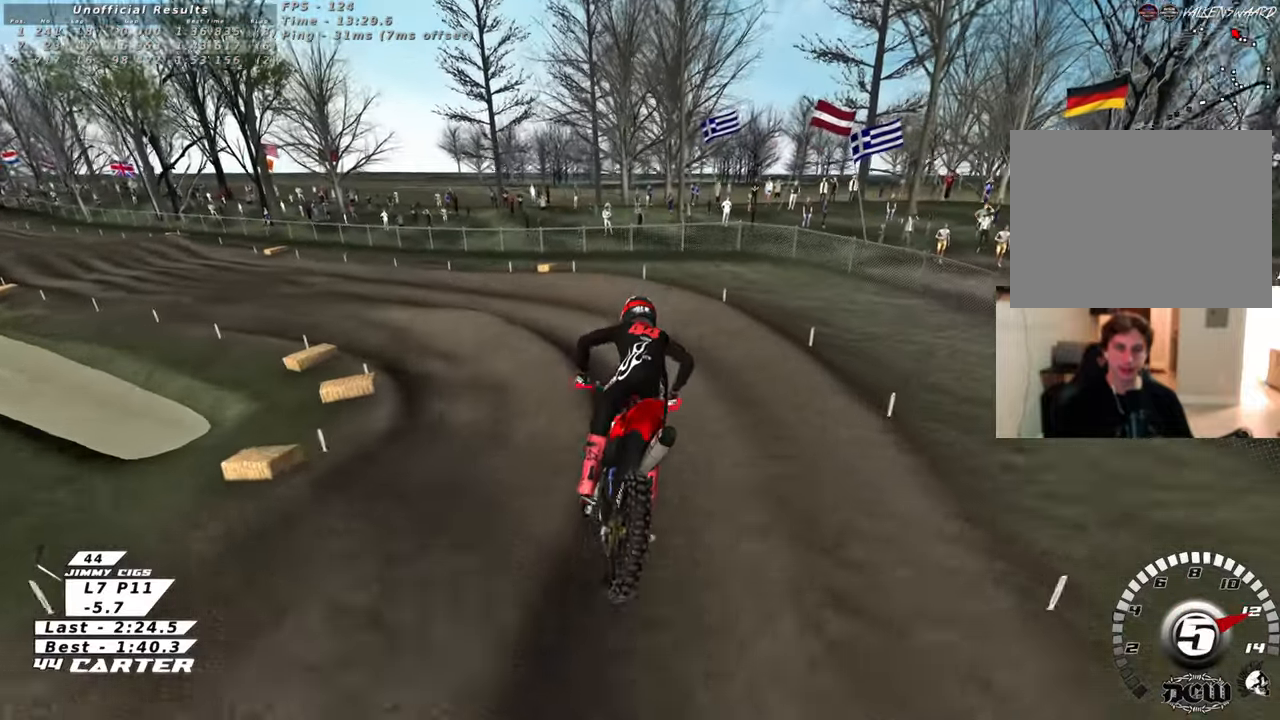
{"buttons": ["A", "R2"], "left_stick": "down-left", "right_stick": "center", "events": []}
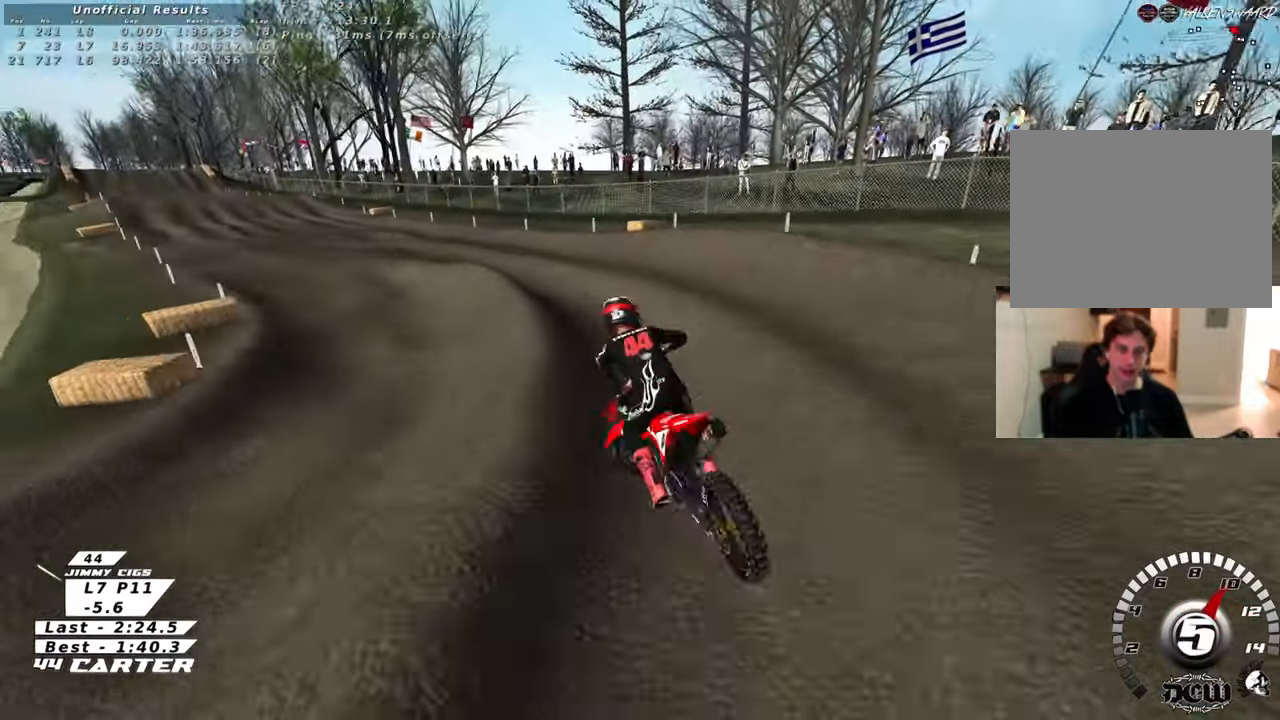
{"buttons": ["X"], "left_stick": "center", "right_stick": "center", "events": [[350, "A", "up"], [350, "R2", "up"], [350, "left_stick", "center"], [433, "X", "down"]]}
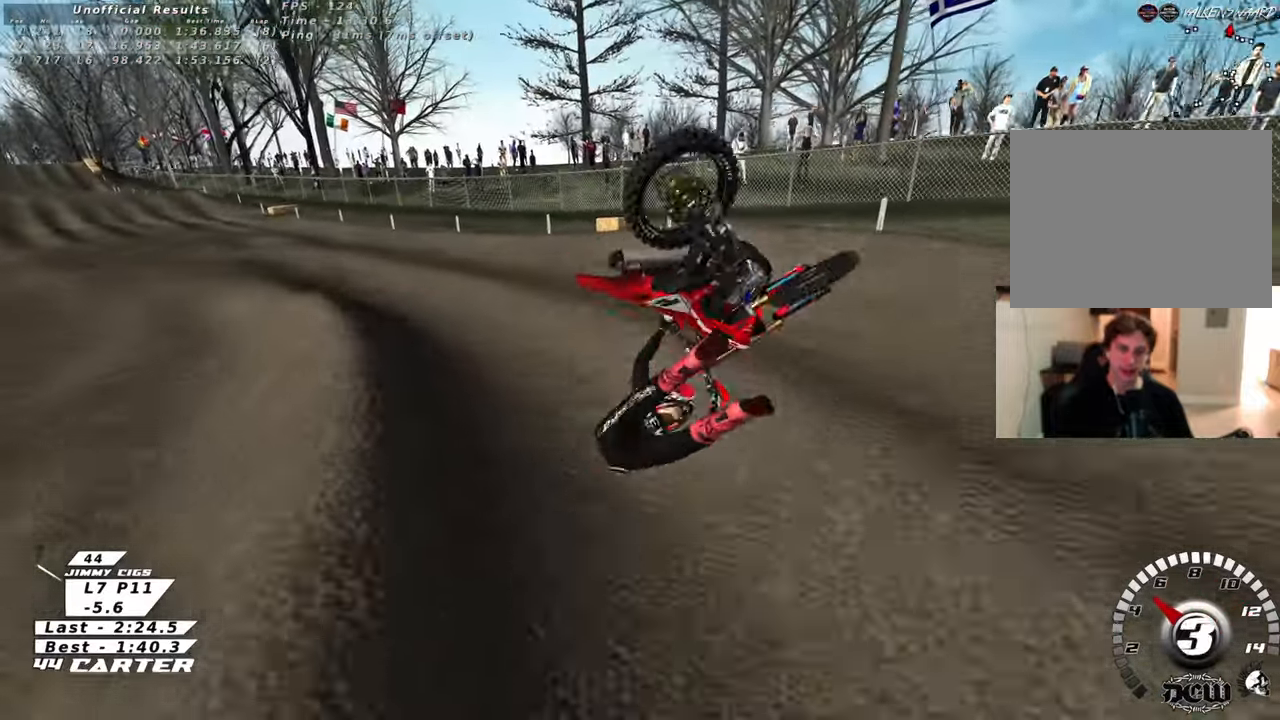
{"buttons": [], "left_stick": "center", "right_stick": "center", "events": [[33, "X", "up"]]}